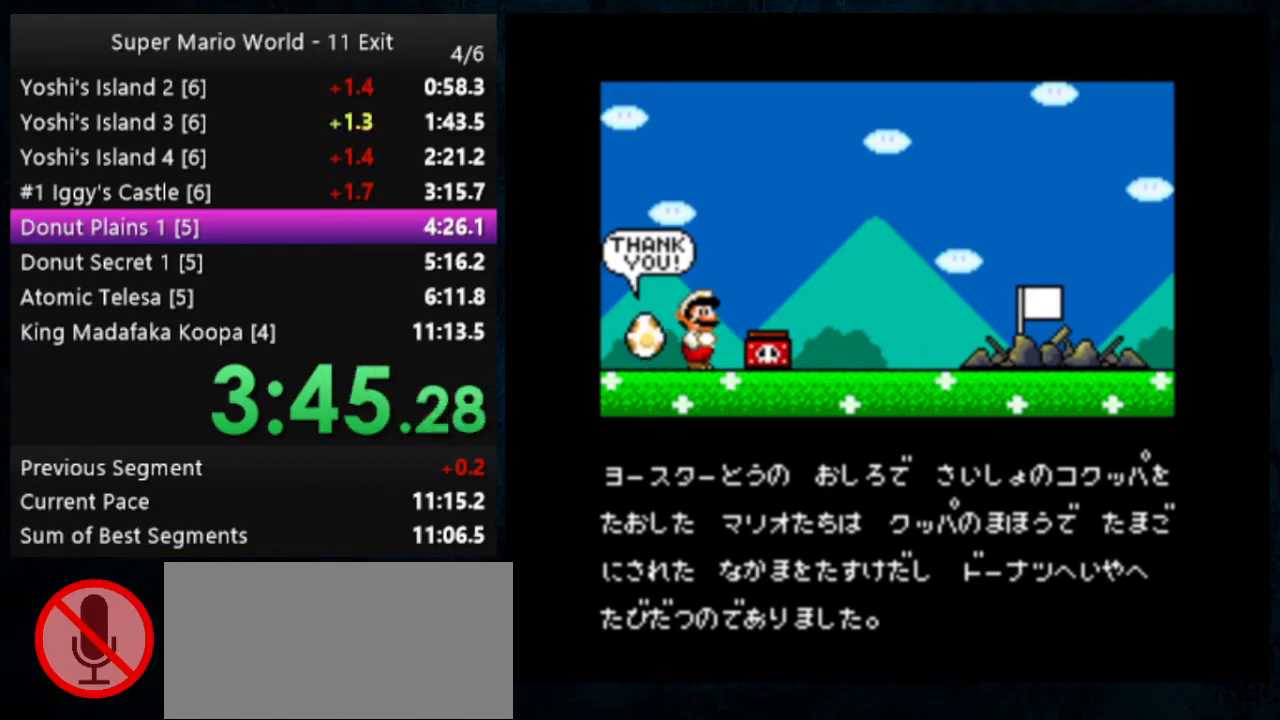
Gameplay with a controller (Nintendo layout); each line is a JSON object with the inputs held at the frame after it. "events" lists button and stick changes between this image and that frame as [ms after this image, input, new state], when the widget could be followed in between. Not read: DPAD_DOWN DPAD_RIGHT L1 L3 R1 R3.
{"buttons": ["A", "B"], "events": [[67, "A", "up"], [67, "B", "up"], [167, "B", "down"], [200, "B", "up"], [300, "A", "down"], [300, "B", "down"], [333, "B", "up"], [367, "A", "up"], [433, "A", "down"], [433, "B", "down"]]}
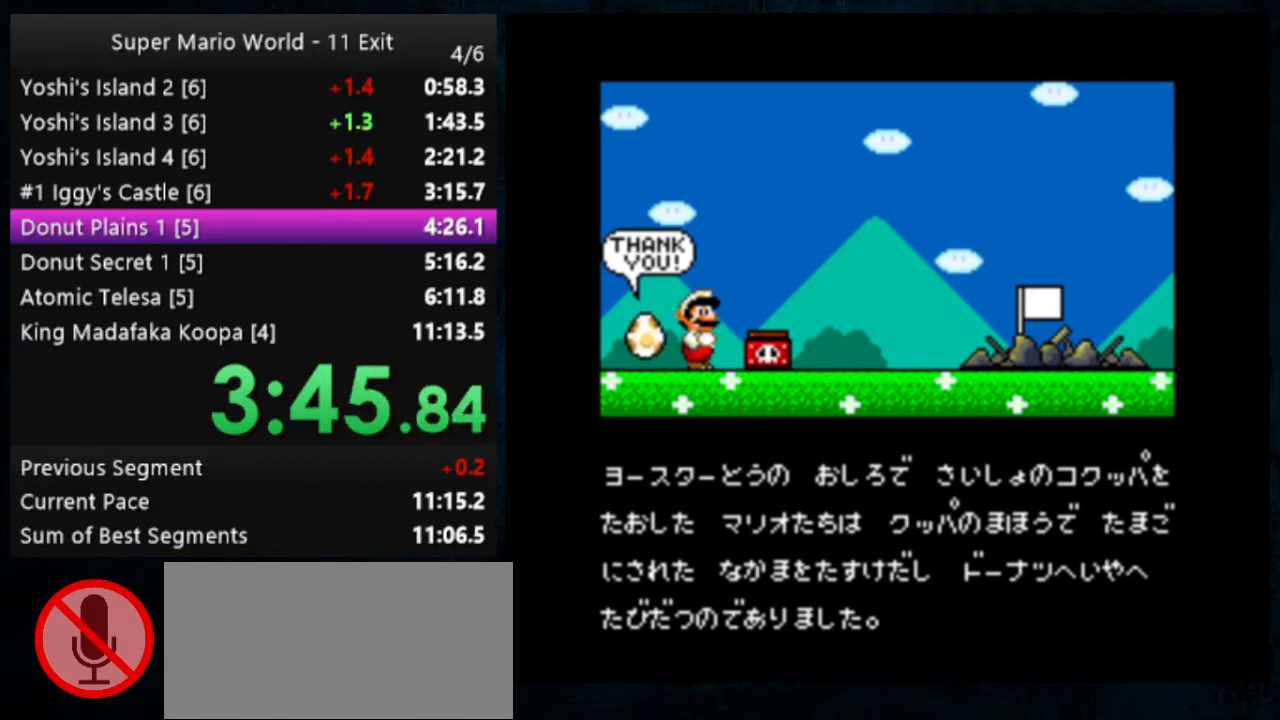
{"buttons": ["A", "B"], "events": [[33, "A", "up"], [33, "B", "up"], [100, "A", "down"], [100, "B", "down"], [300, "A", "up"], [333, "B", "up"], [467, "A", "down"], [500, "B", "down"]]}
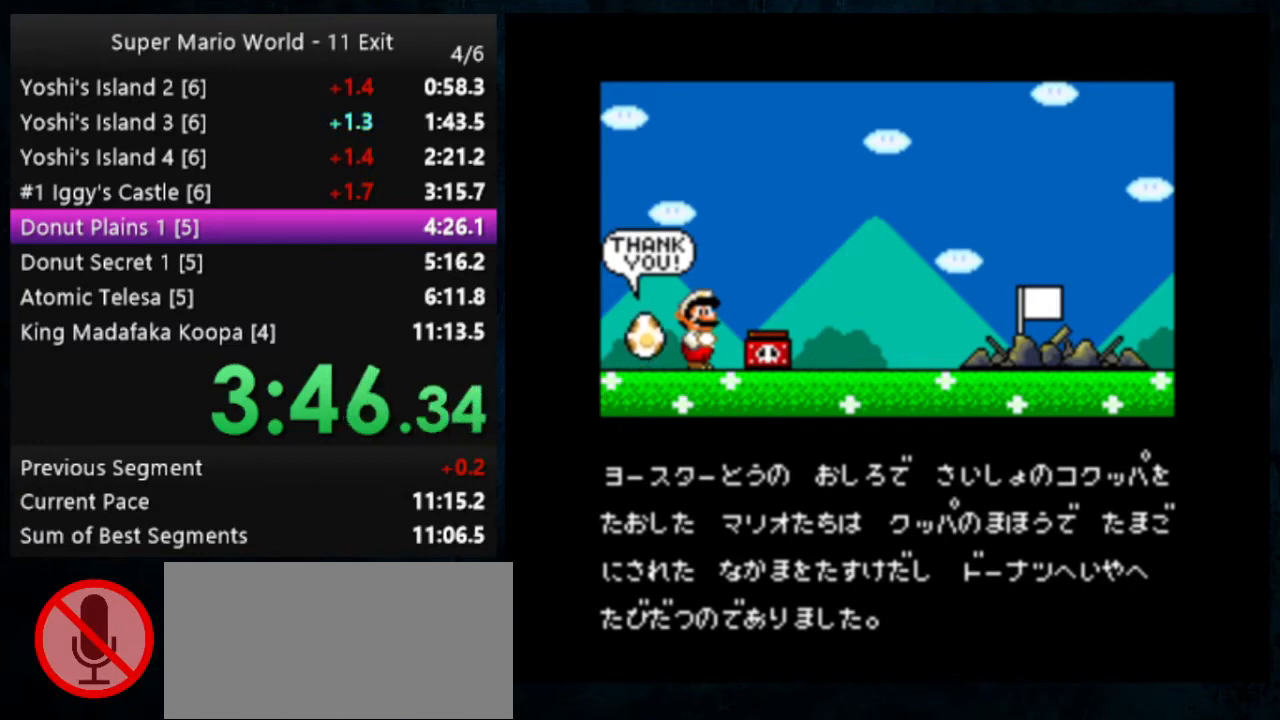
{"buttons": ["A", "B"], "events": [[133, "A", "up"], [133, "B", "up"], [200, "B", "down"], [233, "A", "down"], [233, "B", "up"], [267, "A", "up"], [267, "B", "down"], [367, "A", "down"], [367, "B", "up"], [467, "A", "up"], [467, "B", "down"], [500, "A", "down"]]}
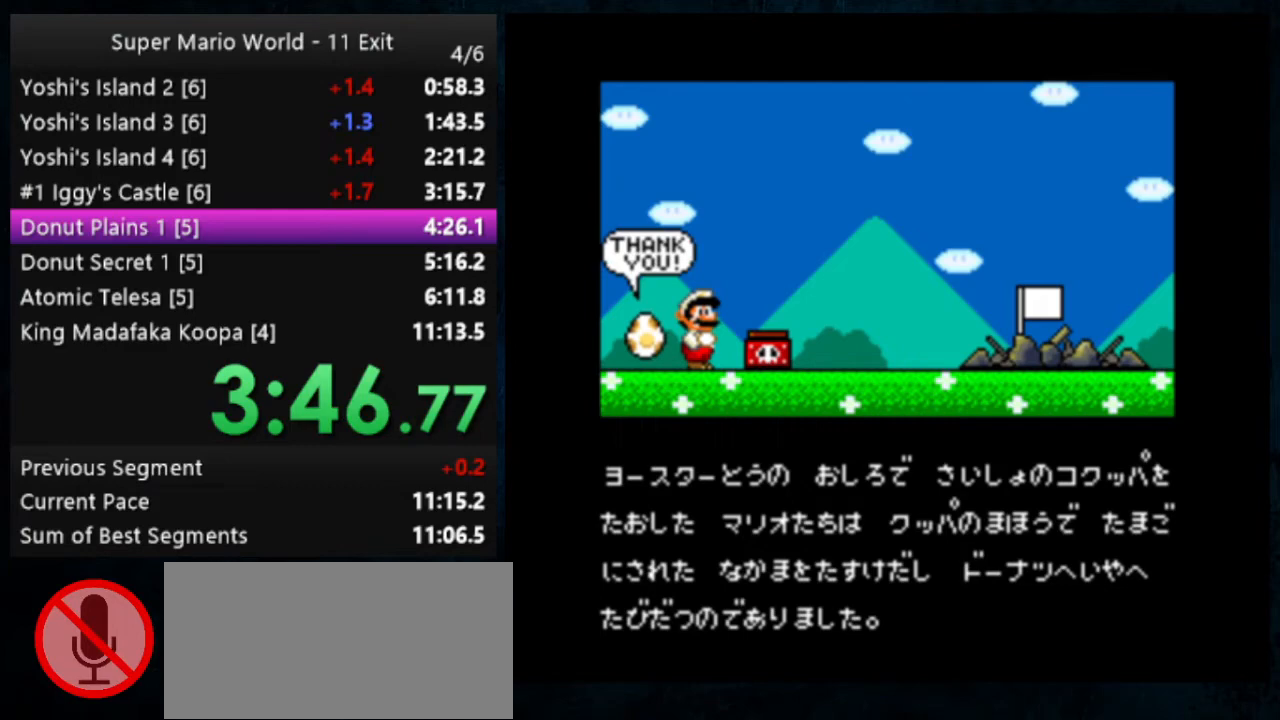
{"buttons": ["B"], "events": [[33, "B", "up"], [67, "A", "up"], [67, "B", "down"], [167, "A", "down"], [167, "B", "up"], [200, "A", "up"], [200, "B", "down"], [267, "A", "down"], [267, "B", "up"], [333, "A", "up"], [333, "B", "down"], [400, "A", "down"], [400, "B", "up"], [467, "A", "up"], [467, "B", "down"]]}
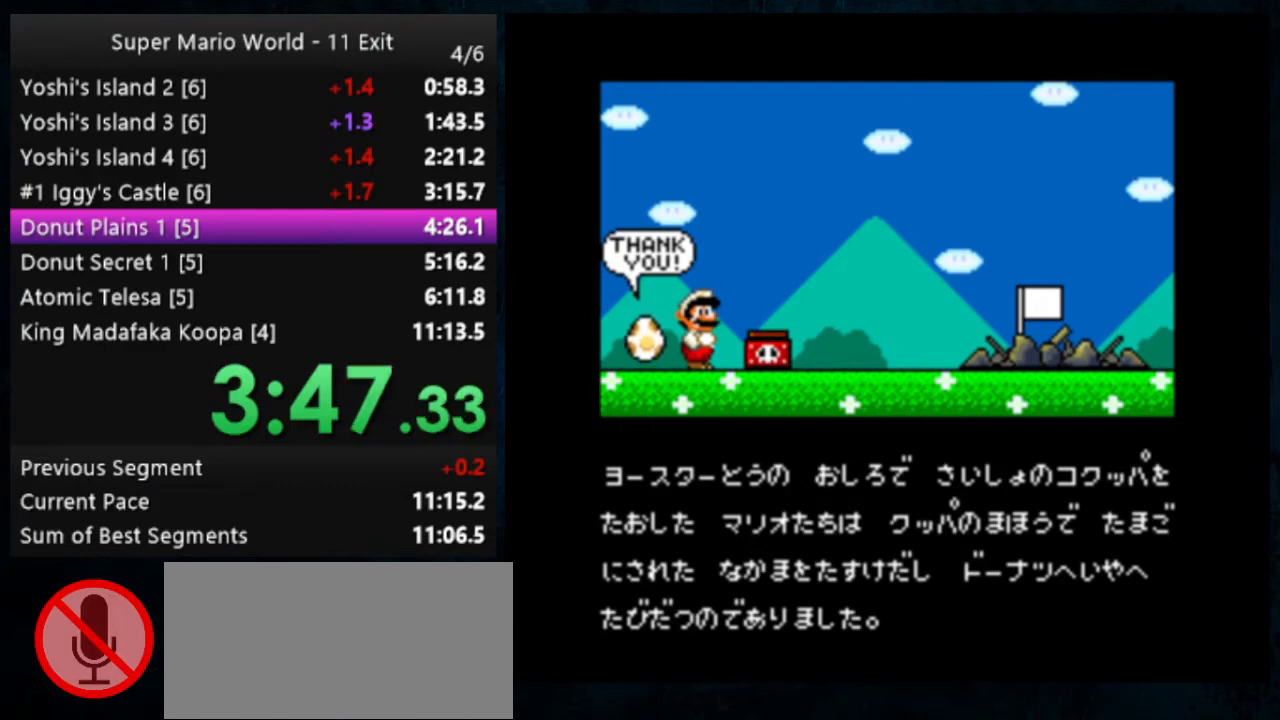
{"buttons": ["B"], "events": [[33, "A", "down"], [33, "B", "up"], [67, "A", "up"], [67, "B", "down"], [267, "A", "down"], [267, "B", "up"], [300, "B", "down"], [367, "A", "up"], [400, "A", "down"], [400, "B", "up"], [433, "B", "down"], [500, "A", "up"]]}
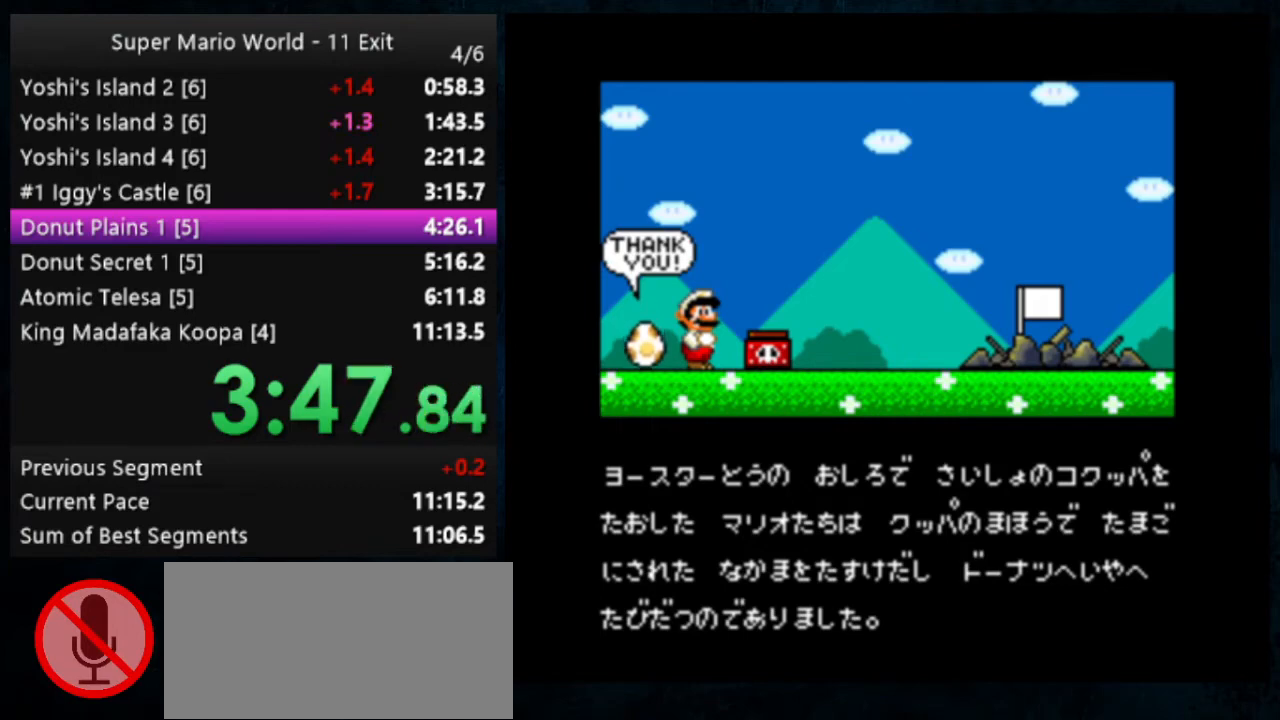
{"buttons": [], "events": [[33, "A", "down"], [33, "B", "up"], [67, "B", "down"], [100, "A", "up"], [133, "B", "up"], [167, "A", "down"], [200, "B", "down"], [267, "A", "up"], [267, "B", "up"], [300, "A", "down"], [333, "B", "down"], [400, "A", "up"], [400, "B", "up"], [433, "A", "down"], [467, "B", "down"], [500, "A", "up"], [500, "B", "up"]]}
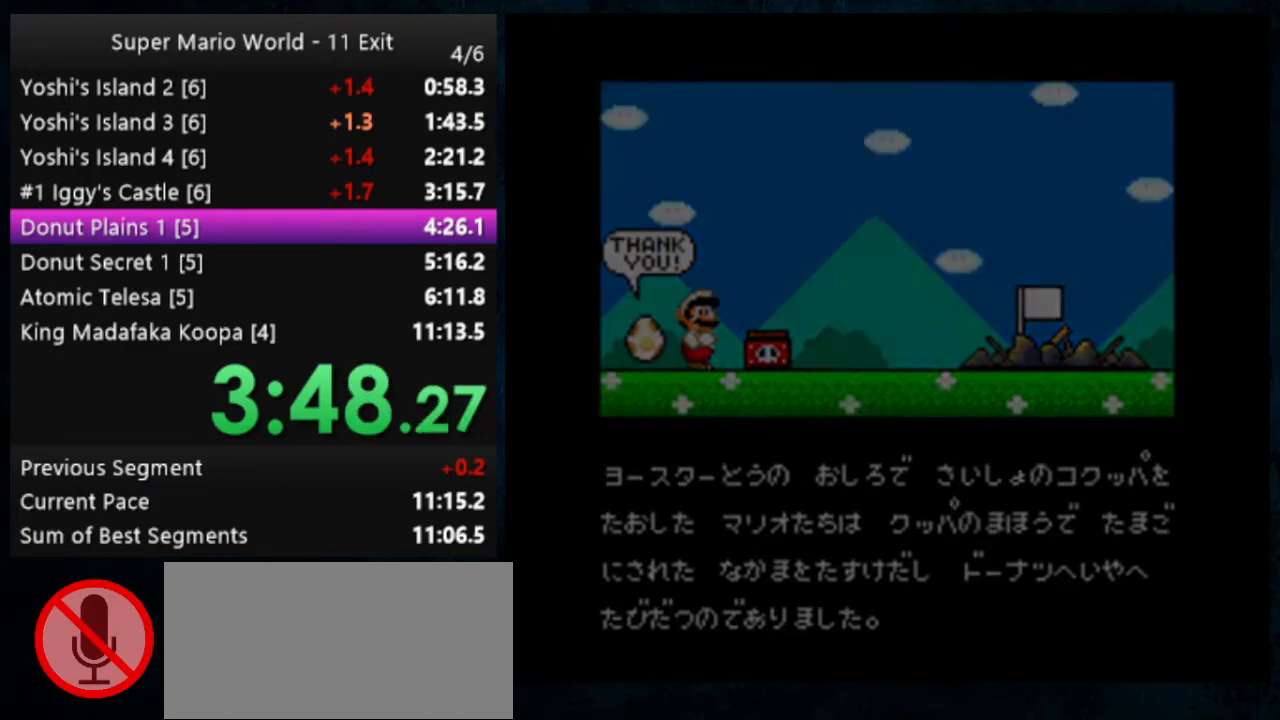
{"buttons": [], "events": [[100, "A", "down"], [100, "B", "down"], [133, "A", "up"], [133, "B", "up"]]}
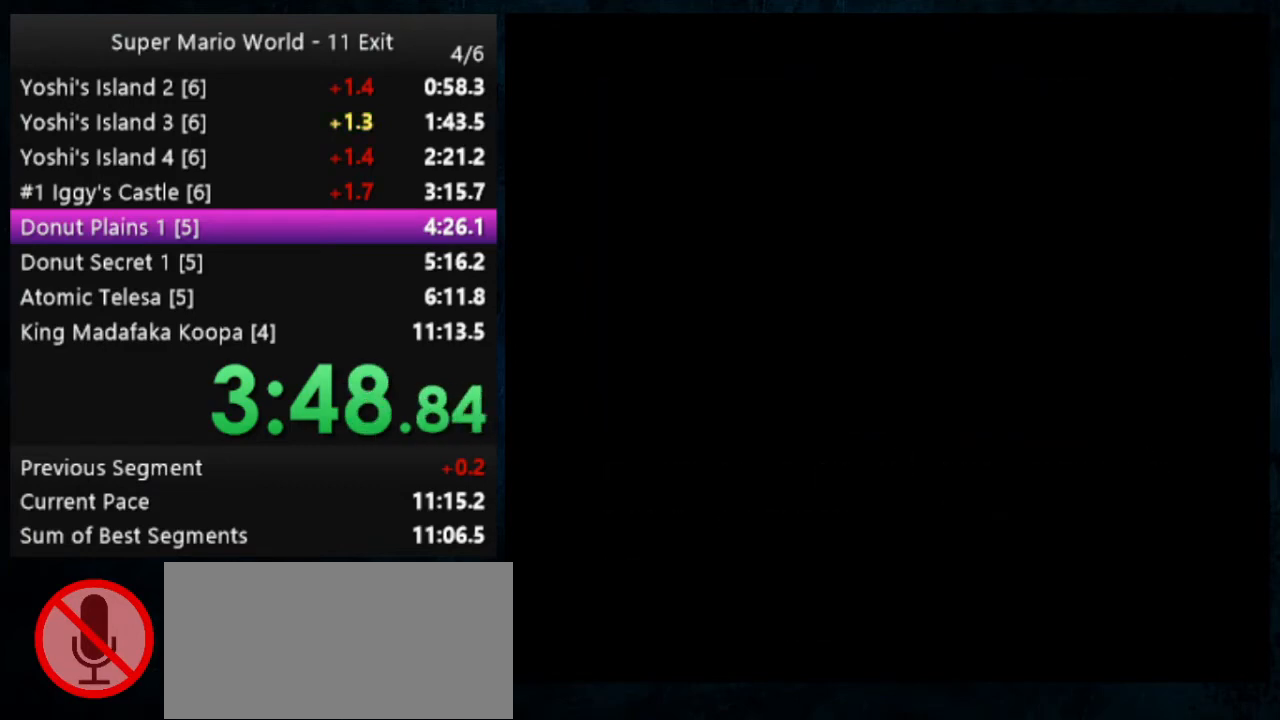
{"buttons": ["A", "B"], "events": [[67, "A", "down"], [67, "B", "down"], [200, "A", "up"], [233, "B", "up"], [300, "A", "down"], [300, "B", "down"], [333, "A", "up"], [333, "B", "up"], [433, "A", "down"], [433, "B", "down"]]}
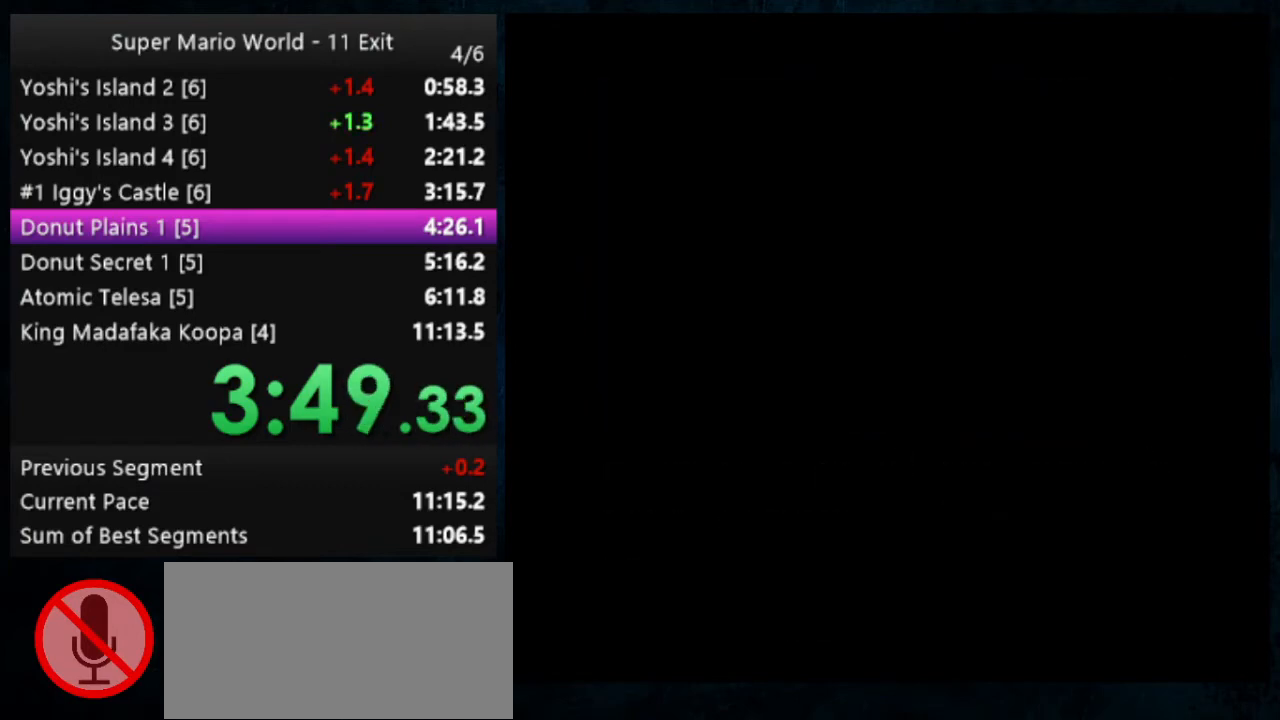
{"buttons": ["A", "B"], "events": []}
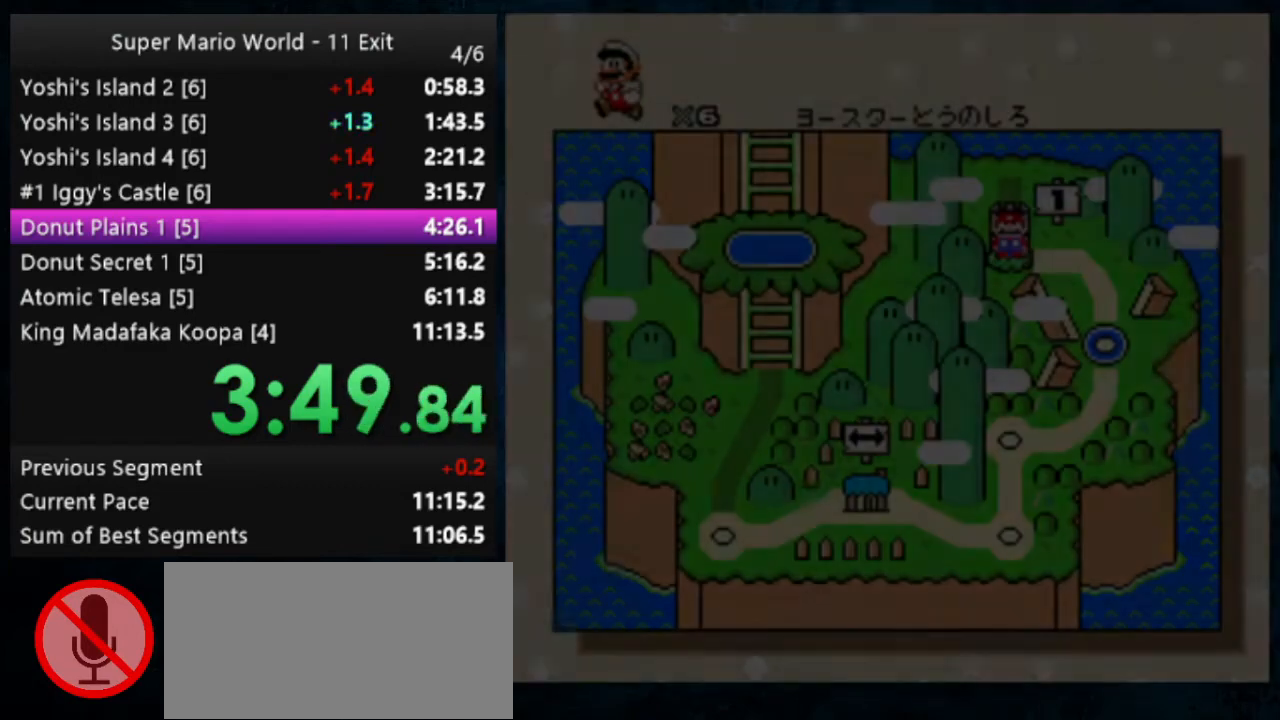
{"buttons": ["A", "B"], "events": [[67, "B", "up"], [100, "A", "up"], [200, "A", "down"], [267, "A", "up"], [267, "B", "down"], [333, "B", "up"], [367, "A", "down"], [400, "B", "down"]]}
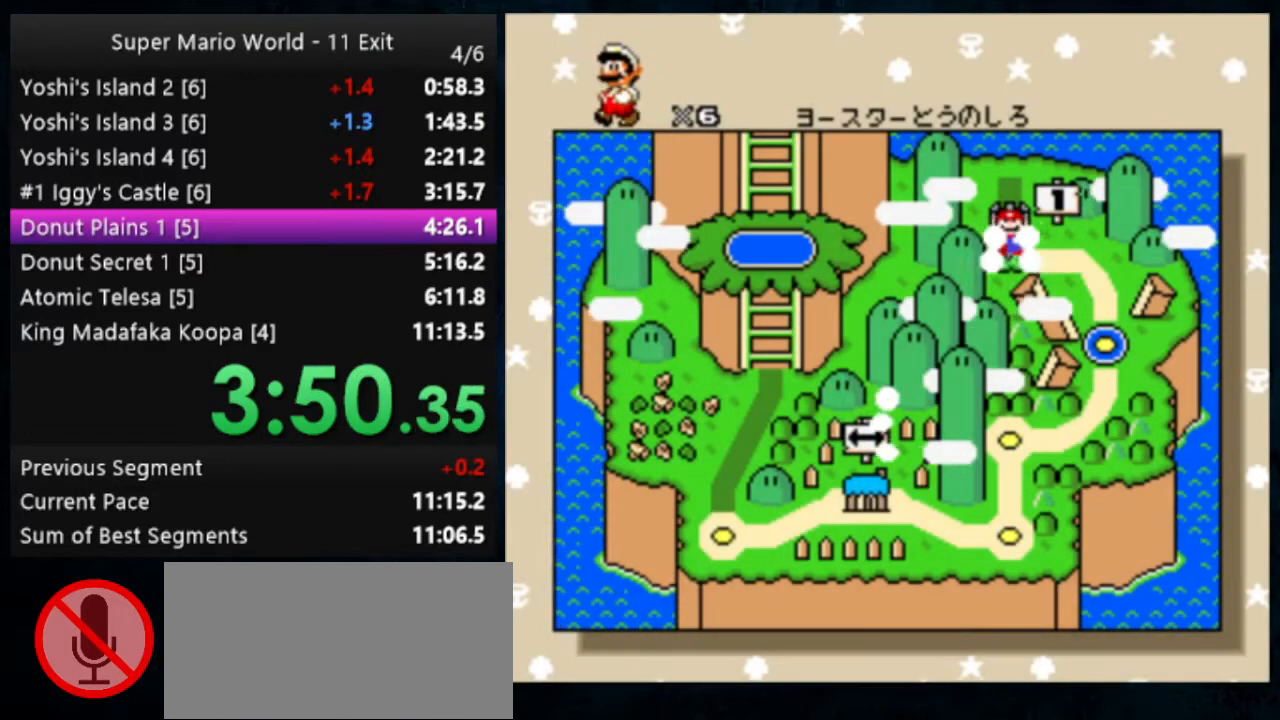
{"buttons": ["B"], "events": [[133, "A", "up"], [233, "A", "down"], [233, "B", "up"], [333, "A", "up"], [333, "B", "down"], [400, "A", "down"], [400, "B", "up"], [433, "B", "down"], [500, "A", "up"]]}
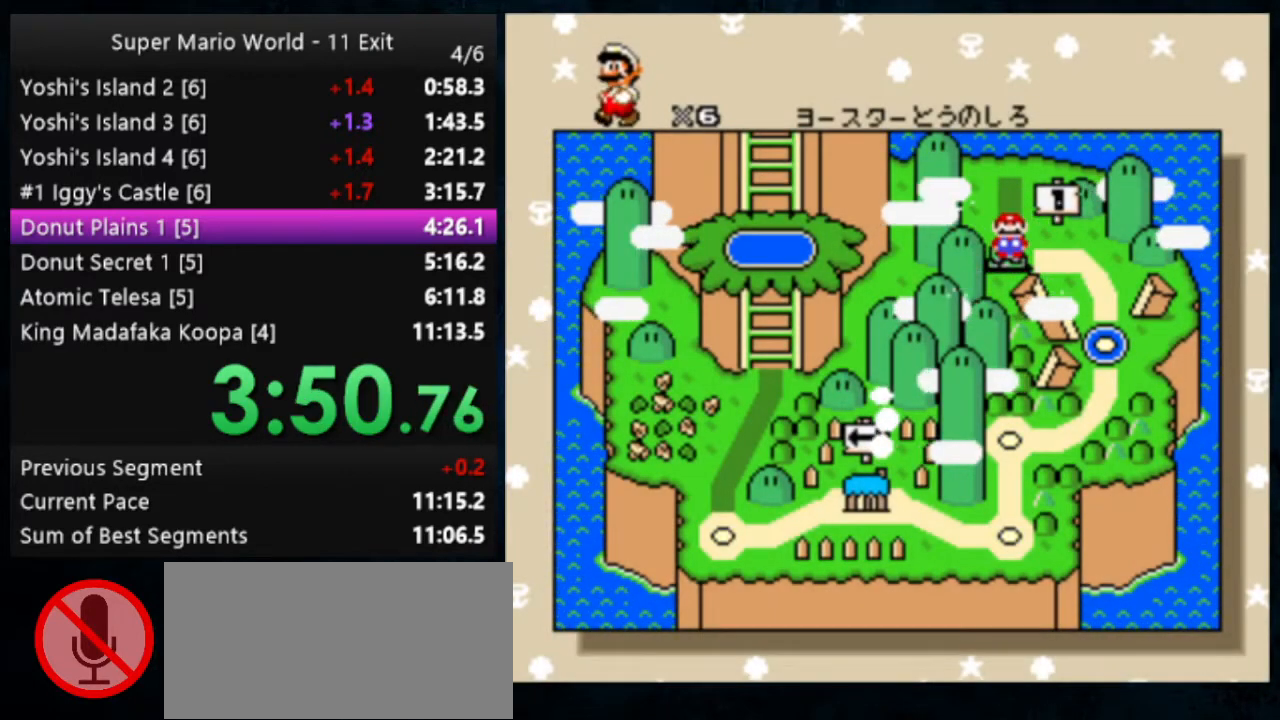
{"buttons": ["A"], "events": [[33, "A", "down"], [33, "B", "up"], [133, "A", "up"], [133, "B", "down"], [167, "A", "down"], [200, "B", "up"], [233, "A", "up"], [233, "B", "down"], [300, "A", "down"], [300, "B", "up"], [400, "A", "up"], [400, "B", "down"], [500, "A", "down"], [500, "B", "up"]]}
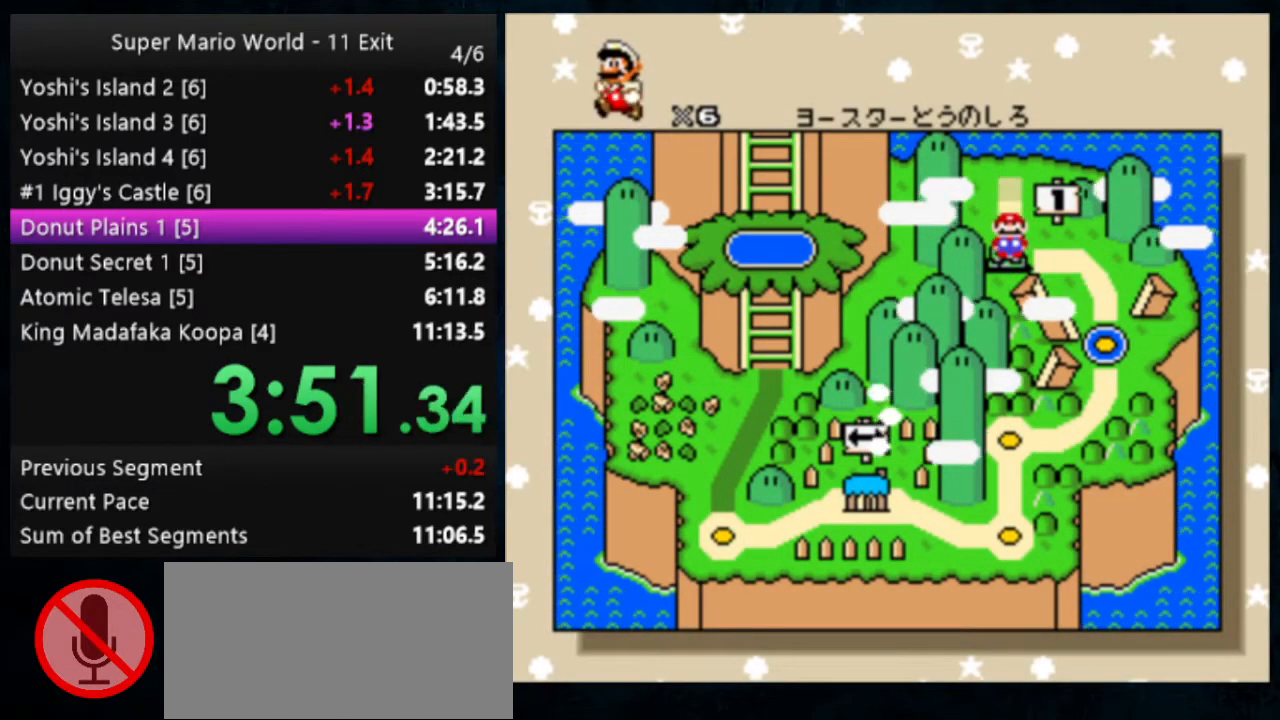
{"buttons": ["B"], "events": [[33, "A", "up"], [33, "B", "down"], [100, "A", "down"], [100, "B", "up"], [167, "A", "up"], [167, "B", "down"], [200, "A", "down"], [200, "B", "up"], [300, "A", "up"], [300, "B", "down"], [367, "A", "down"], [367, "B", "up"], [433, "A", "up"], [433, "B", "down"]]}
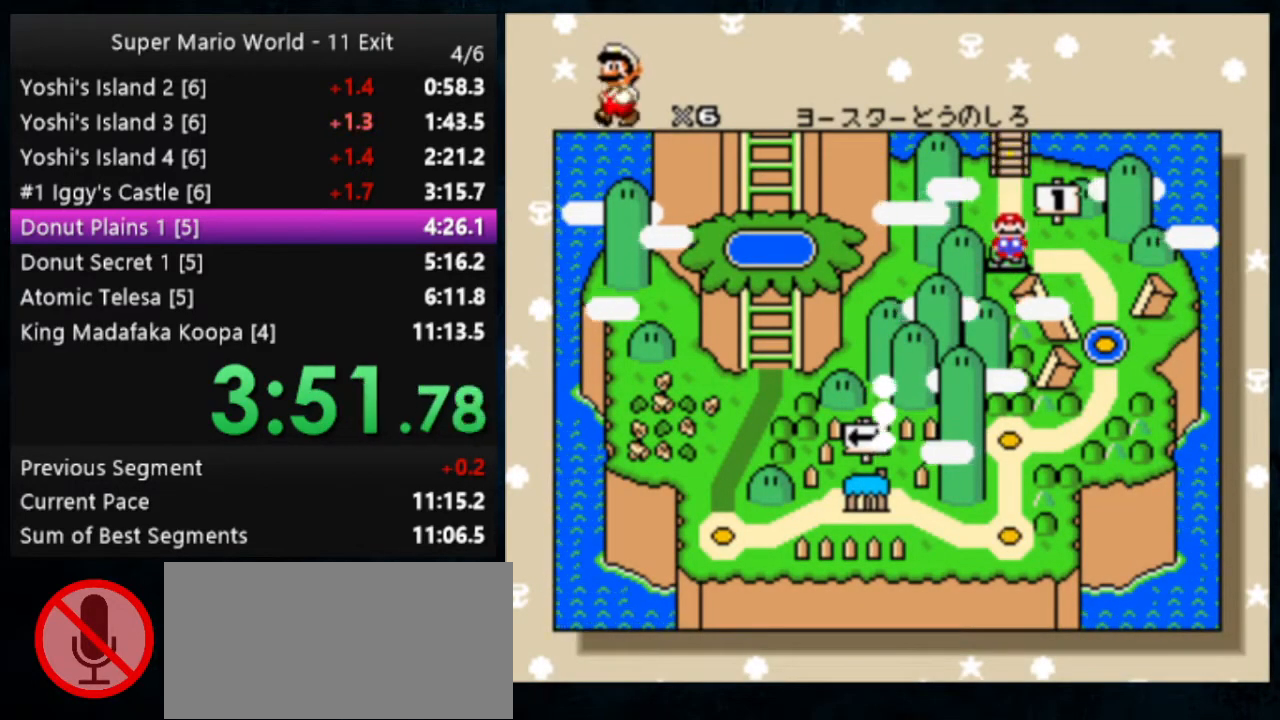
{"buttons": ["B"], "events": [[33, "A", "down"], [33, "B", "up"], [100, "A", "up"], [100, "B", "down"], [133, "B", "up"], [167, "A", "down"], [200, "A", "up"], [200, "B", "down"], [300, "A", "down"], [300, "B", "up"], [333, "A", "up"], [367, "B", "down"], [467, "A", "down"], [467, "B", "up"], [500, "A", "up"], [500, "B", "down"]]}
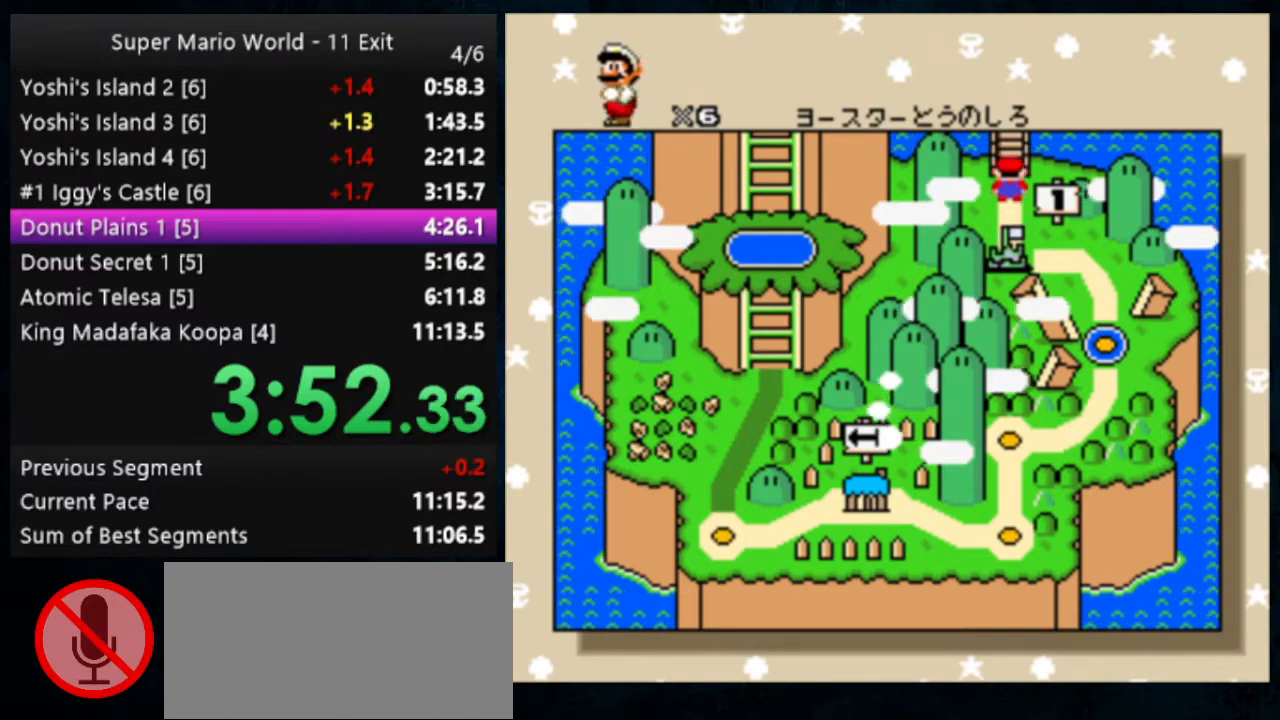
{"buttons": ["A"], "events": [[67, "A", "down"], [100, "B", "up"], [133, "A", "up"], [133, "B", "down"], [200, "A", "down"], [200, "B", "up"], [233, "A", "up"], [300, "B", "down"], [333, "A", "down"], [367, "A", "up"], [367, "B", "up"], [433, "B", "down"], [467, "A", "down"], [500, "B", "up"]]}
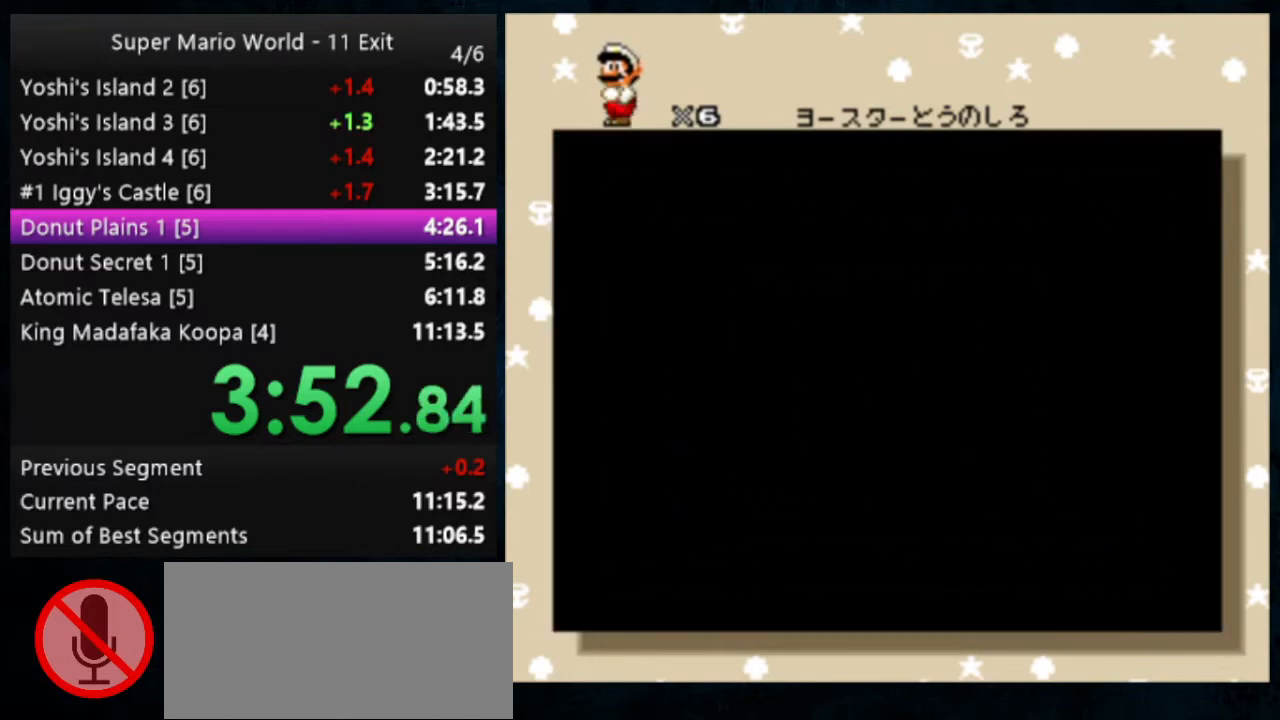
{"buttons": ["A", "B"], "events": [[67, "A", "up"], [100, "A", "down"], [100, "B", "down"], [167, "A", "up"], [167, "B", "up"], [233, "A", "down"], [233, "B", "down"], [300, "A", "up"], [300, "B", "up"], [367, "A", "down"], [367, "B", "down"], [433, "B", "up"], [467, "A", "up"], [500, "A", "down"], [500, "B", "down"]]}
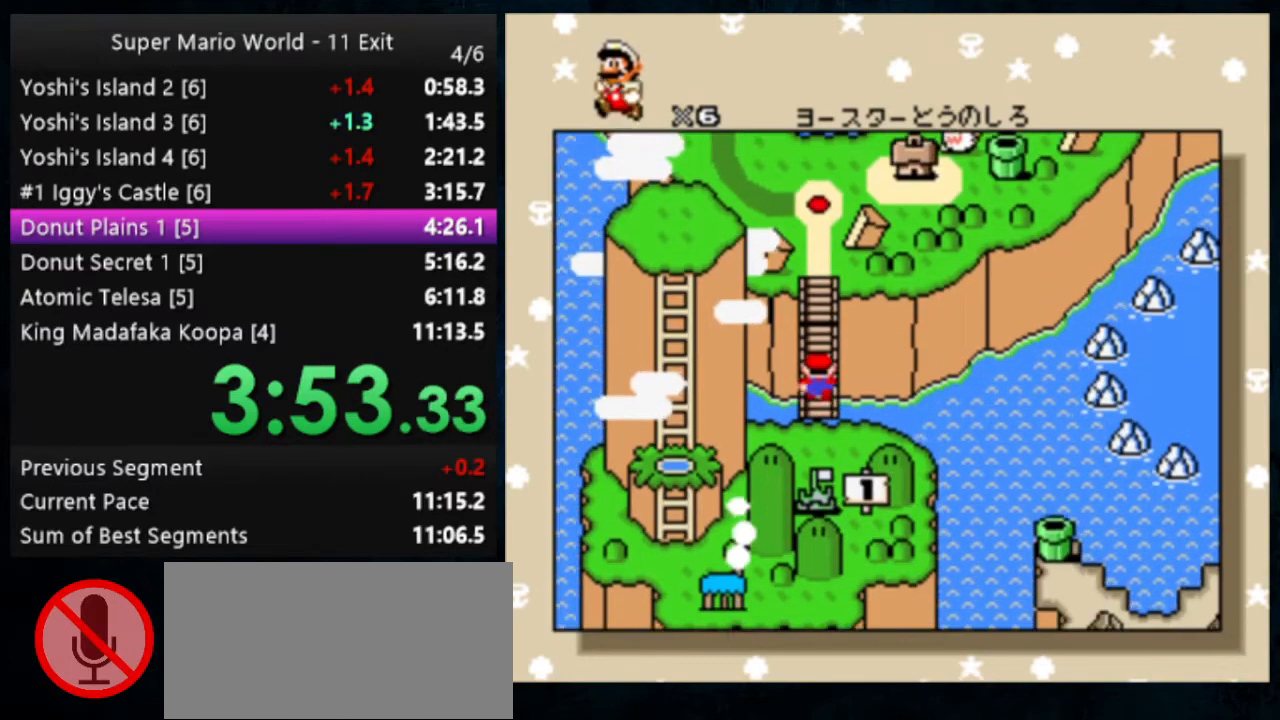
{"buttons": [], "events": [[100, "A", "up"], [100, "B", "up"], [133, "B", "down"], [167, "A", "down"], [200, "A", "up"], [200, "B", "up"], [267, "A", "down"], [267, "B", "down"], [300, "A", "up"], [300, "B", "up"], [400, "A", "down"], [400, "B", "down"], [500, "A", "up"], [500, "B", "up"]]}
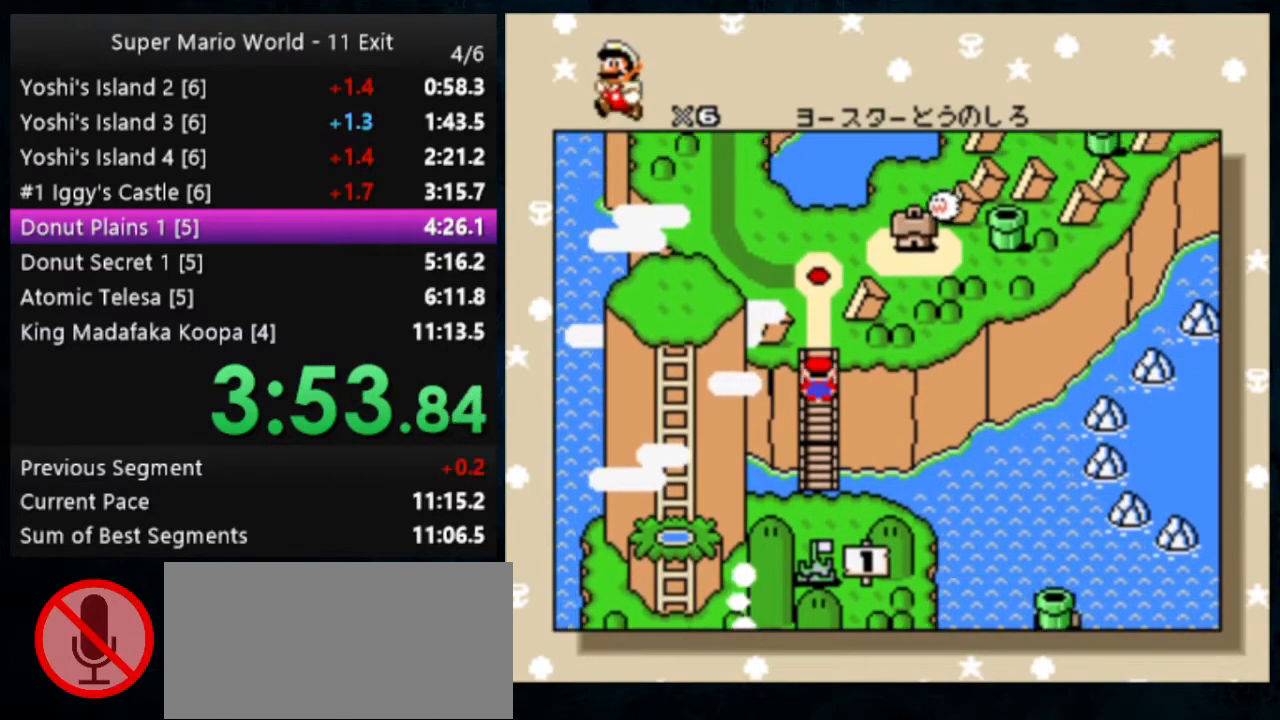
{"buttons": ["A", "B"], "events": [[33, "A", "down"], [33, "B", "down"], [100, "A", "up"], [100, "B", "up"], [133, "A", "down"], [133, "B", "down"], [233, "A", "up"], [233, "B", "up"], [267, "A", "down"], [300, "B", "down"], [367, "A", "up"], [367, "B", "up"], [400, "A", "down"], [433, "B", "down"]]}
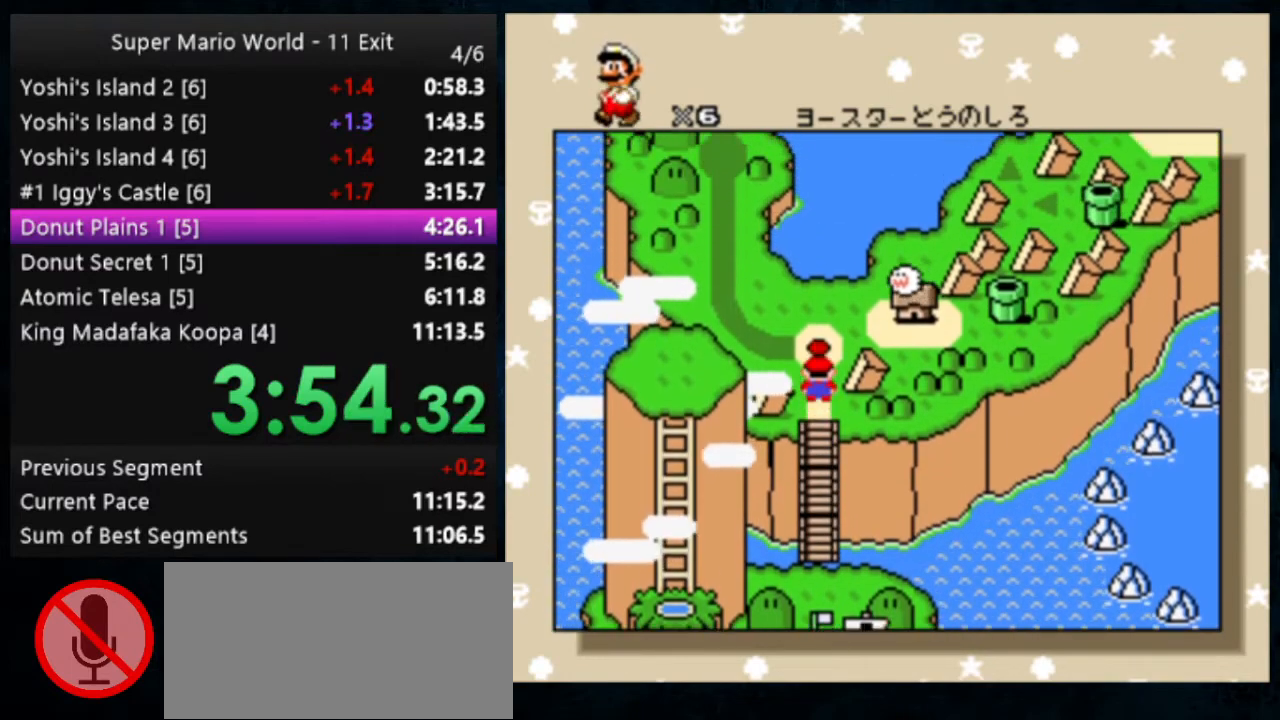
{"buttons": ["A", "B"], "events": [[33, "A", "up"], [33, "B", "up"], [100, "A", "down"], [100, "B", "down"], [133, "A", "up"], [133, "B", "up"], [167, "A", "down"], [233, "A", "up"], [233, "B", "down"], [300, "A", "down"], [300, "B", "up"], [367, "B", "down"], [400, "A", "up"], [433, "A", "down"], [433, "B", "up"], [467, "B", "down"]]}
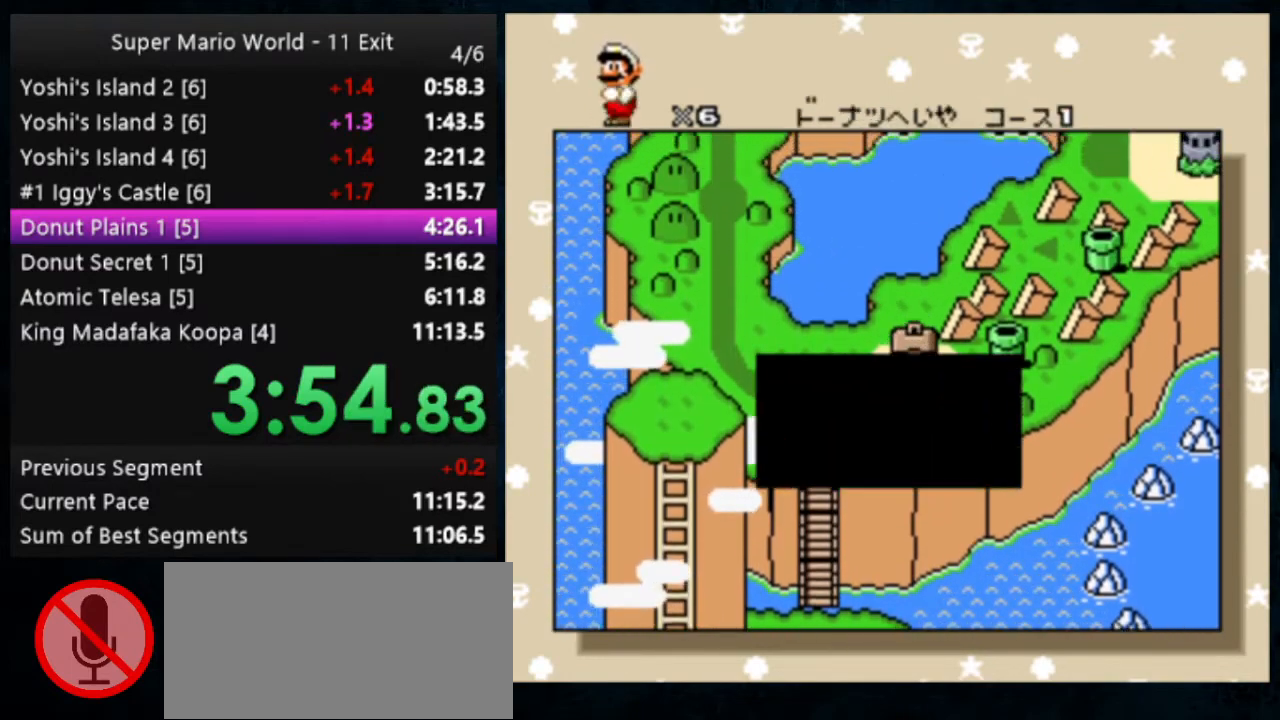
{"buttons": ["A", "B"], "events": [[33, "A", "up"], [67, "A", "down"], [67, "B", "up"], [100, "B", "down"], [167, "A", "up"], [200, "B", "up"], [233, "A", "down"], [233, "B", "down"], [267, "A", "up"], [300, "A", "down"], [300, "B", "up"], [333, "B", "down"], [400, "A", "up"], [433, "A", "down"], [433, "B", "up"], [467, "B", "down"]]}
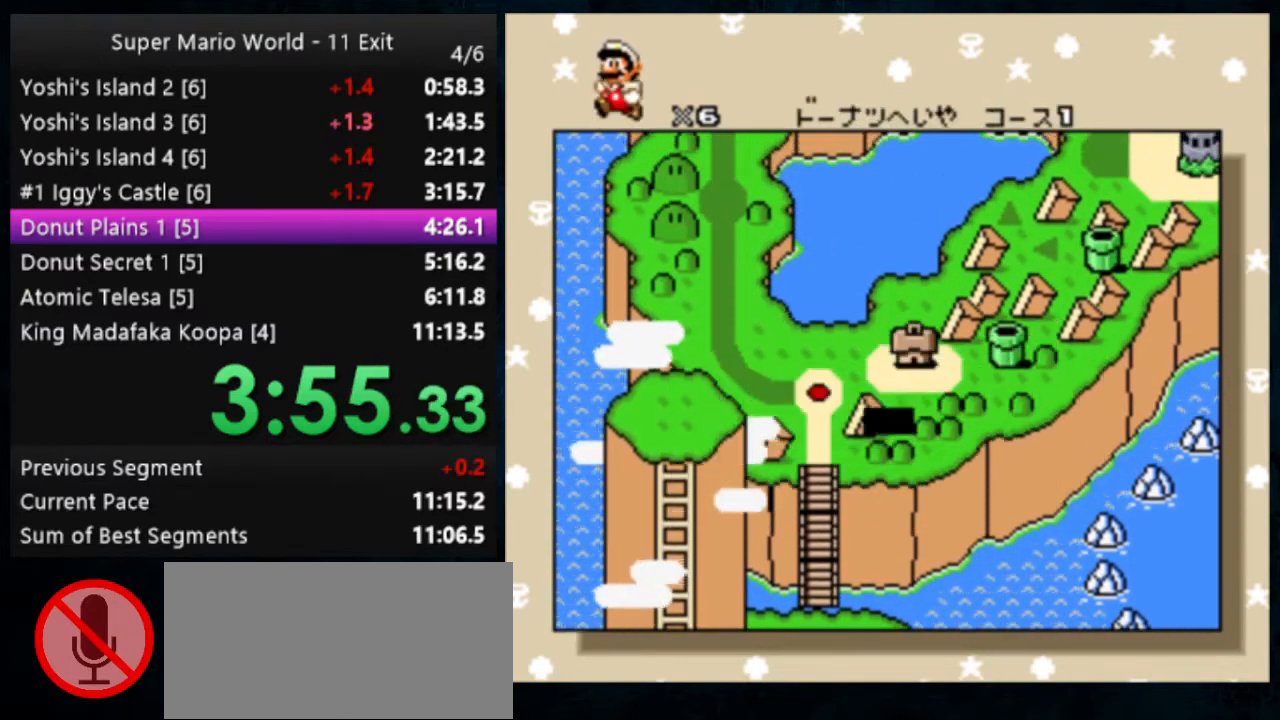
{"buttons": [], "events": [[67, "A", "up"], [67, "B", "up"], [100, "A", "down"], [100, "B", "down"], [167, "A", "up"], [167, "B", "up"], [200, "A", "down"], [200, "B", "down"], [300, "A", "up"], [300, "B", "up"]]}
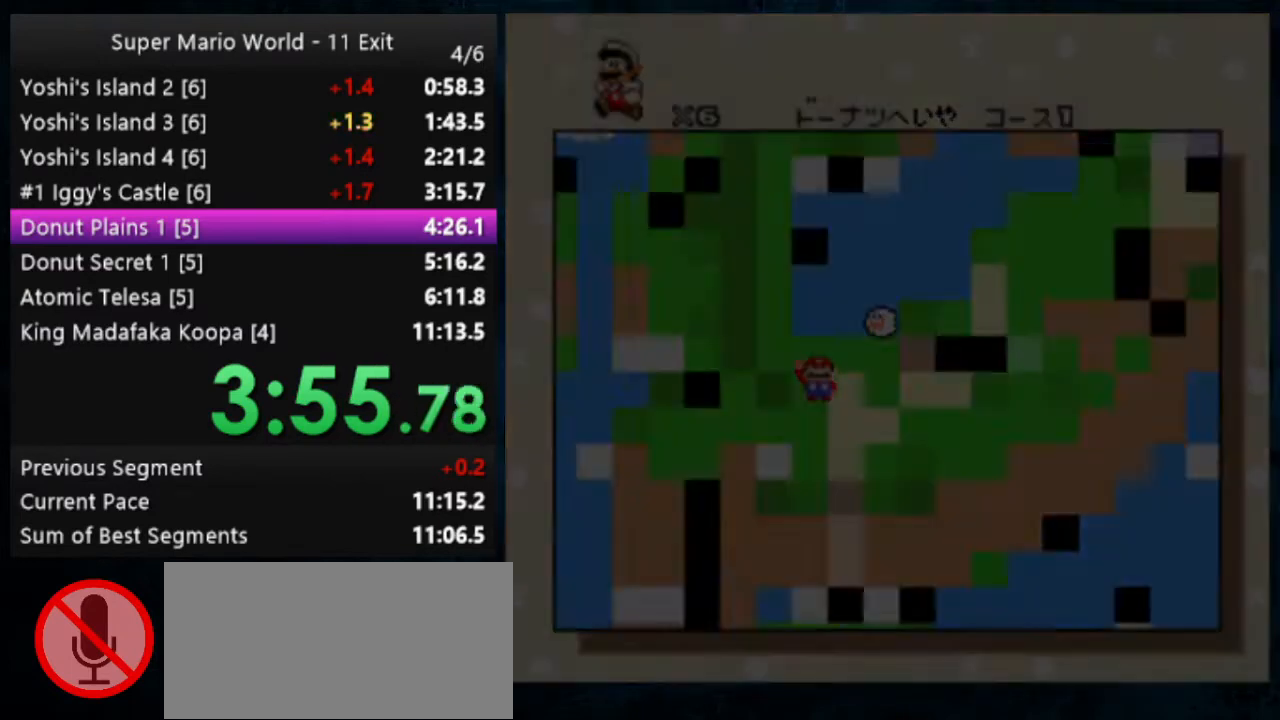
{"buttons": ["Y"], "events": [[100, "Y", "down"]]}
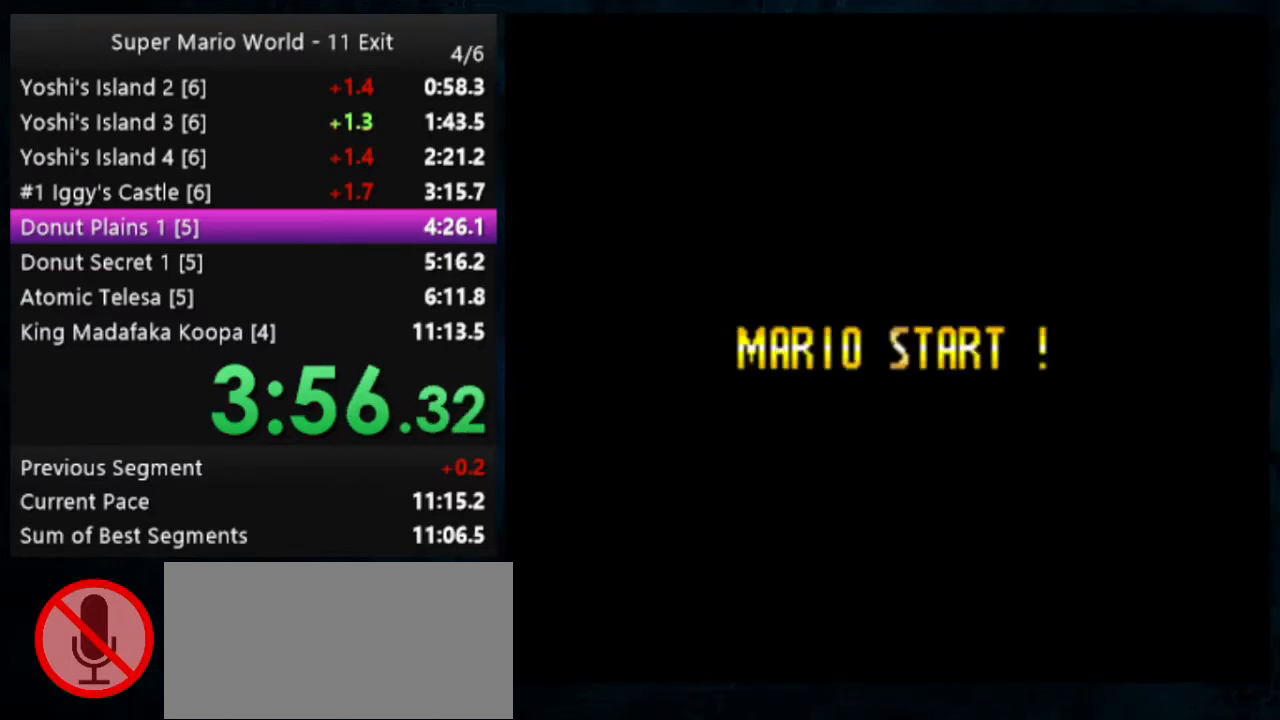
{"buttons": ["Y"], "events": []}
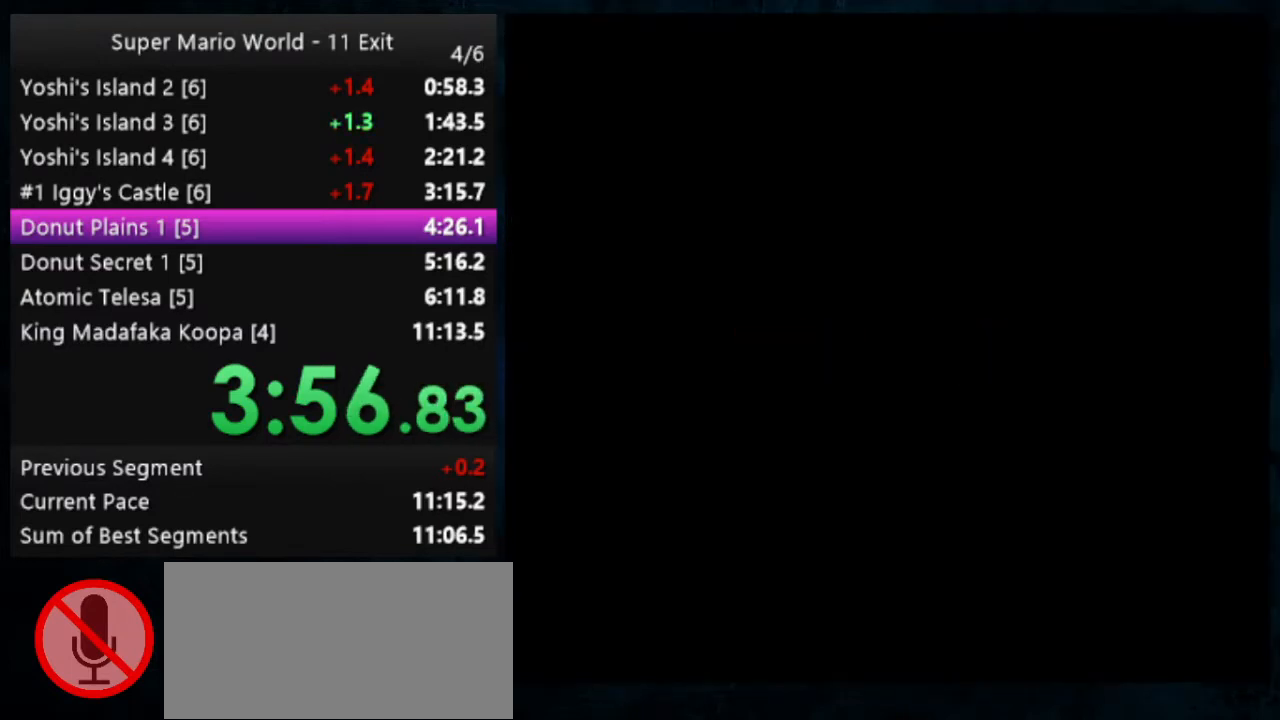
{"buttons": ["Y"], "events": []}
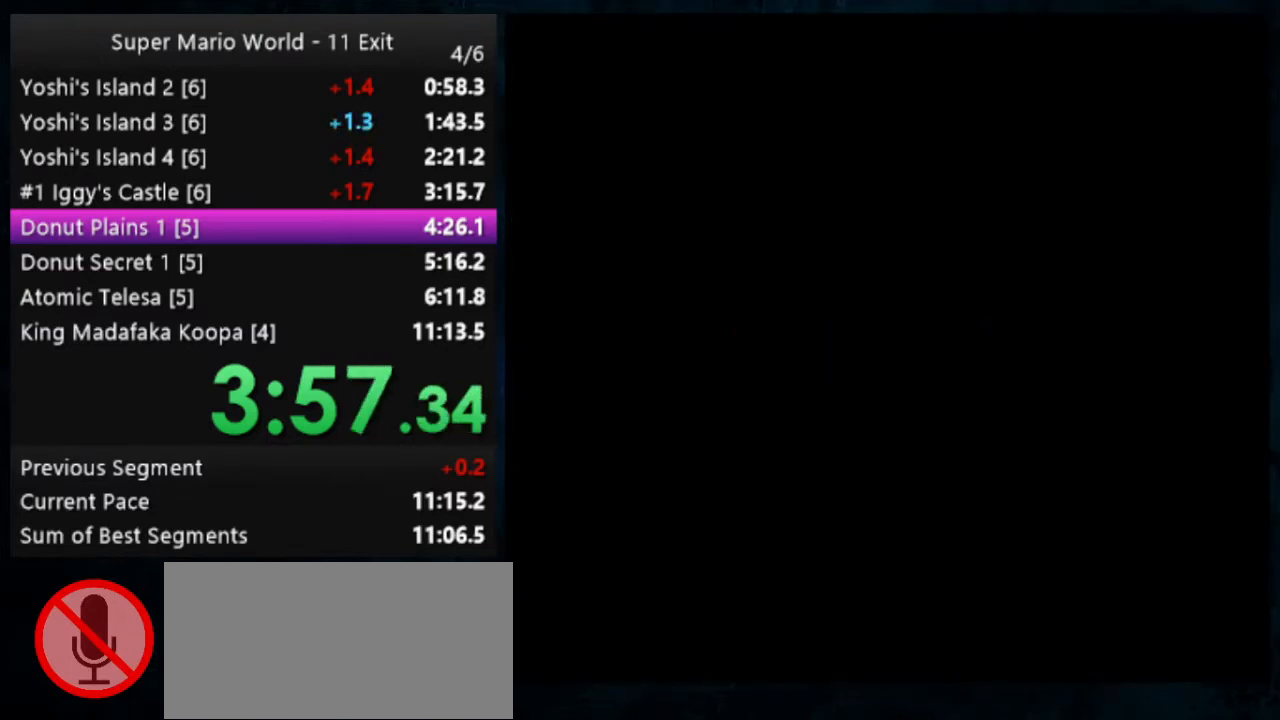
{"buttons": ["Y"], "events": []}
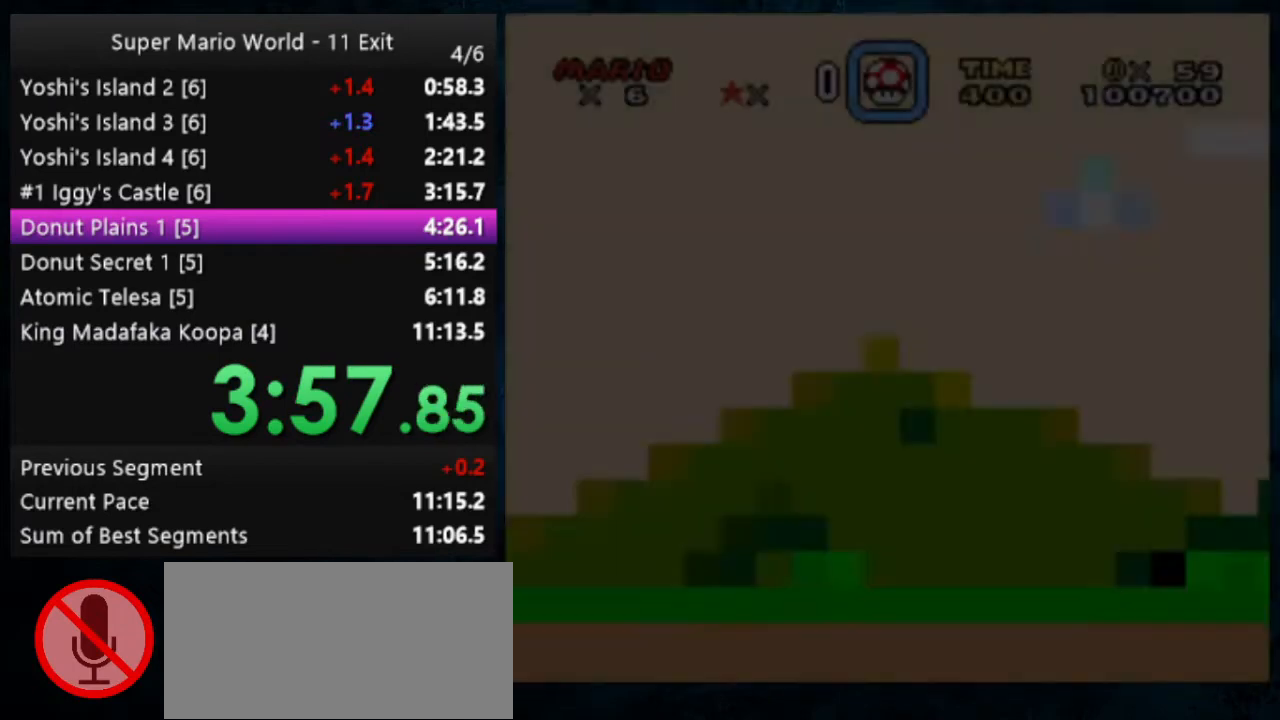
{"buttons": ["Y"], "events": []}
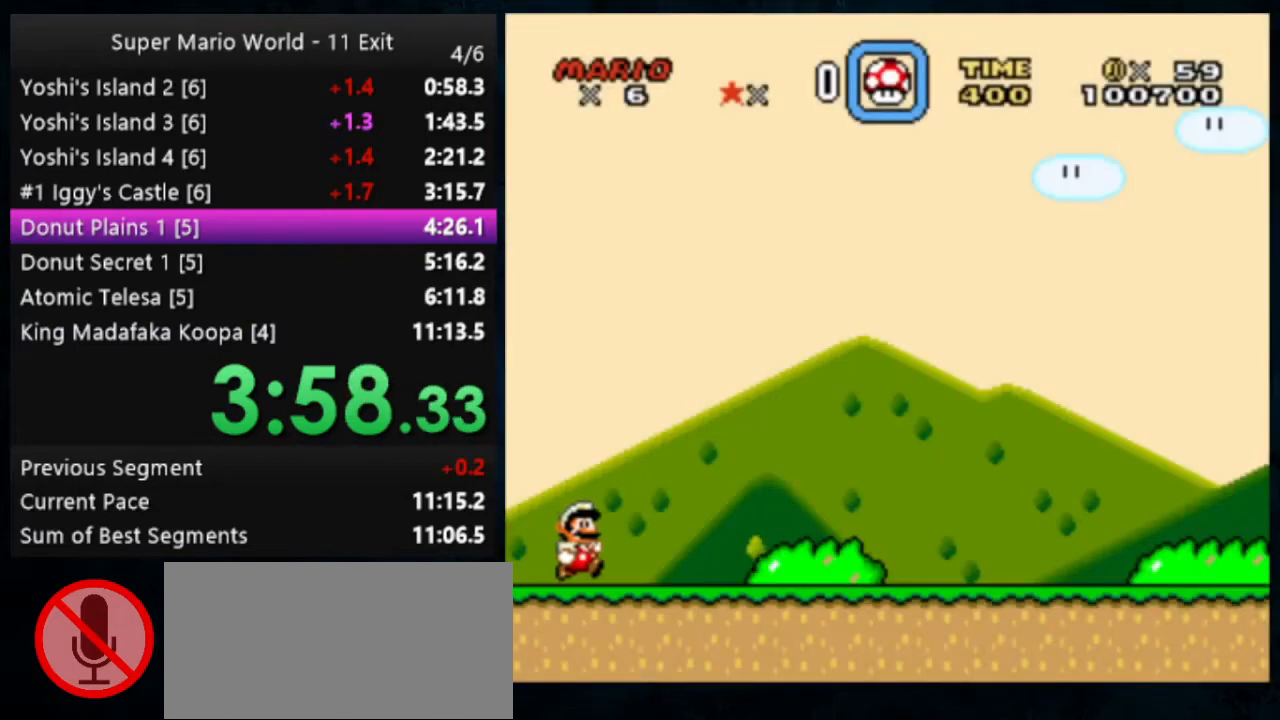
{"buttons": ["Y"], "events": []}
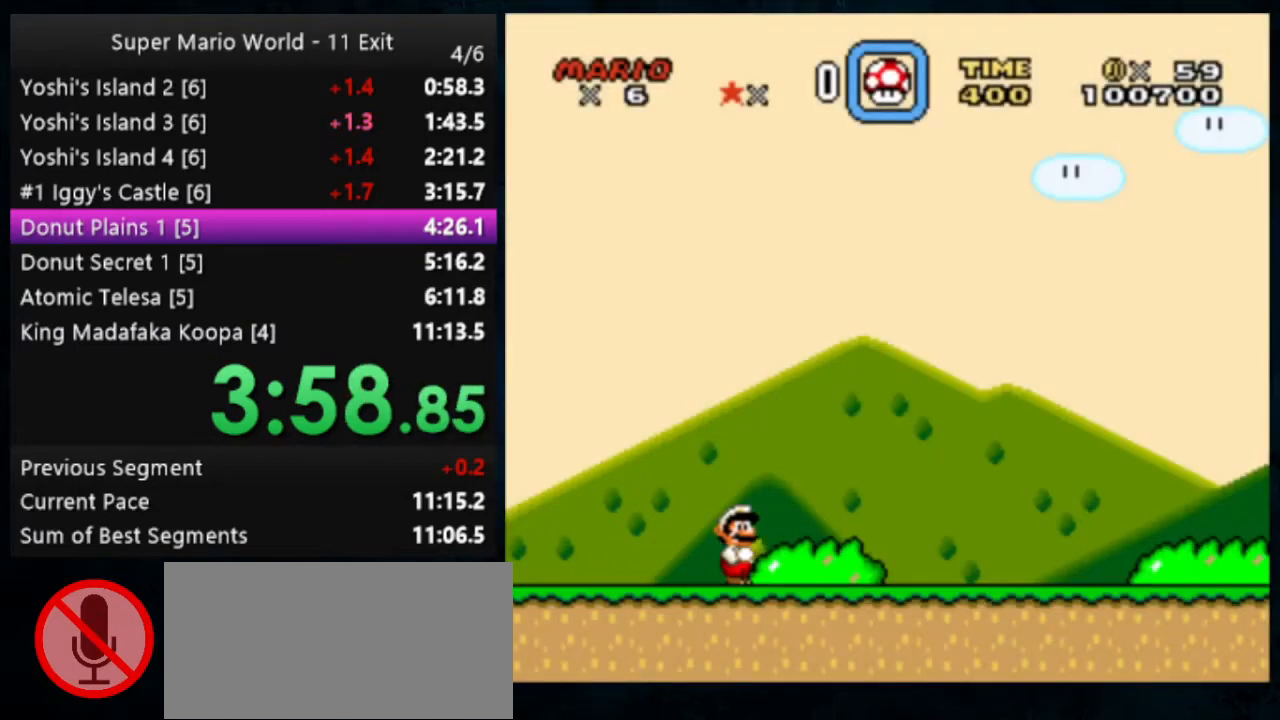
{"buttons": ["Y"], "events": []}
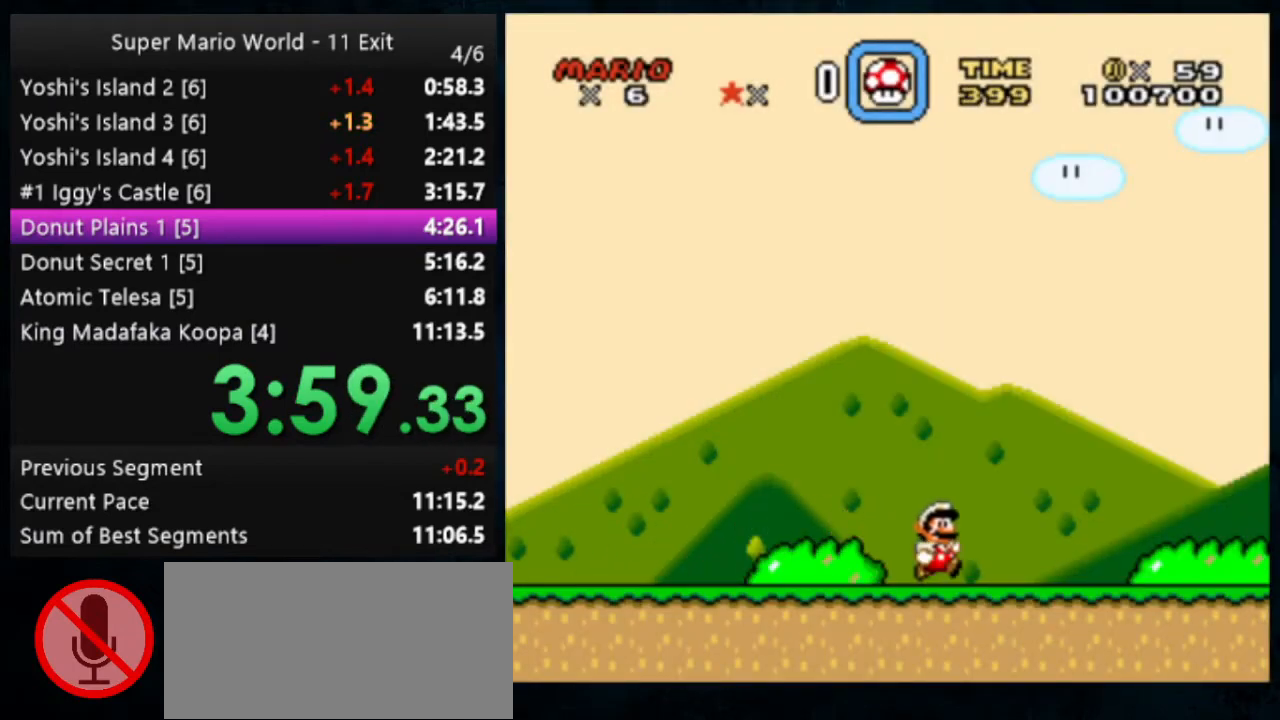
{"buttons": ["Y"], "events": []}